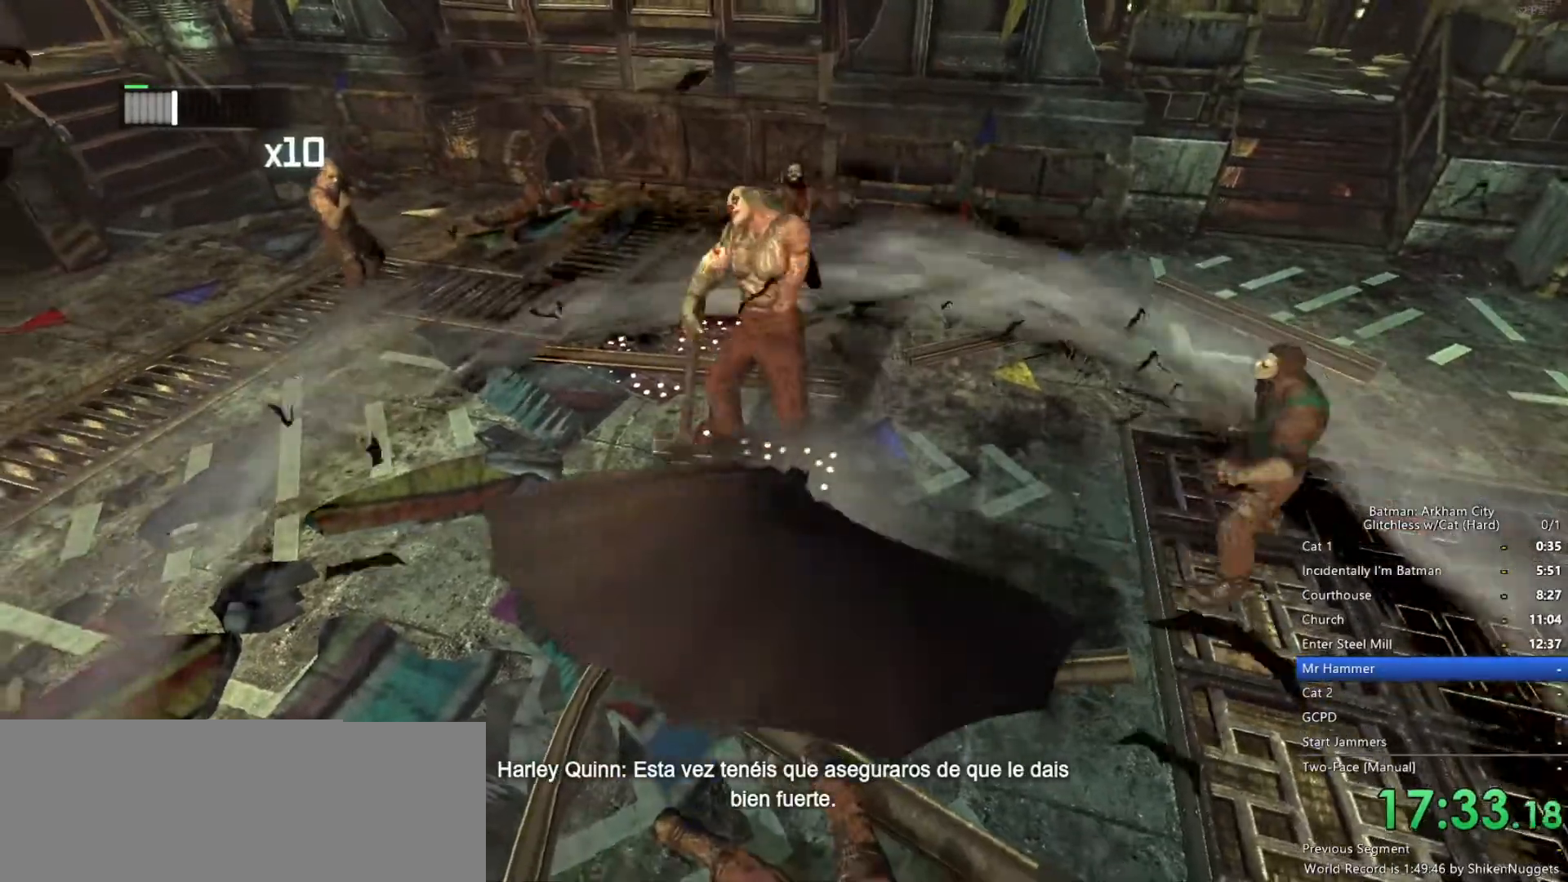
Gameplay with keyboard and mouse; each line is a JSON object with the keys and mouse buttons held at the frame after it. "events" lists presses ("down") and releases ("up") of "1", "2", "3", "4", "5", "a", "alt", "c", "ctrl", "d", "e", "f", "q", "r", "s", "shift", "space", "tab", "v", "w", "x", "z", "mouse_left", "mouse_middle", "mouse_right", "mouse_wheel_up" and "mouse_wheel_down" between this image and that frame as [ms after this image, input, new state], when the widget could be followed in between. "mouse_left", "mouse_middle", "mouse_right", "mouse_wheel_up", "mouse_wheel_down" = the "left", "middle", "right", "wheel_up", "wheel_down" buttons of the "mouse" list. No other keys are recorded. Mouse movement is not recorded.
{"keys": ["shift"], "mouse": ["wheel_down"], "events": [[350, "shift", "down"], [500, "mouse_wheel_down", "down"]]}
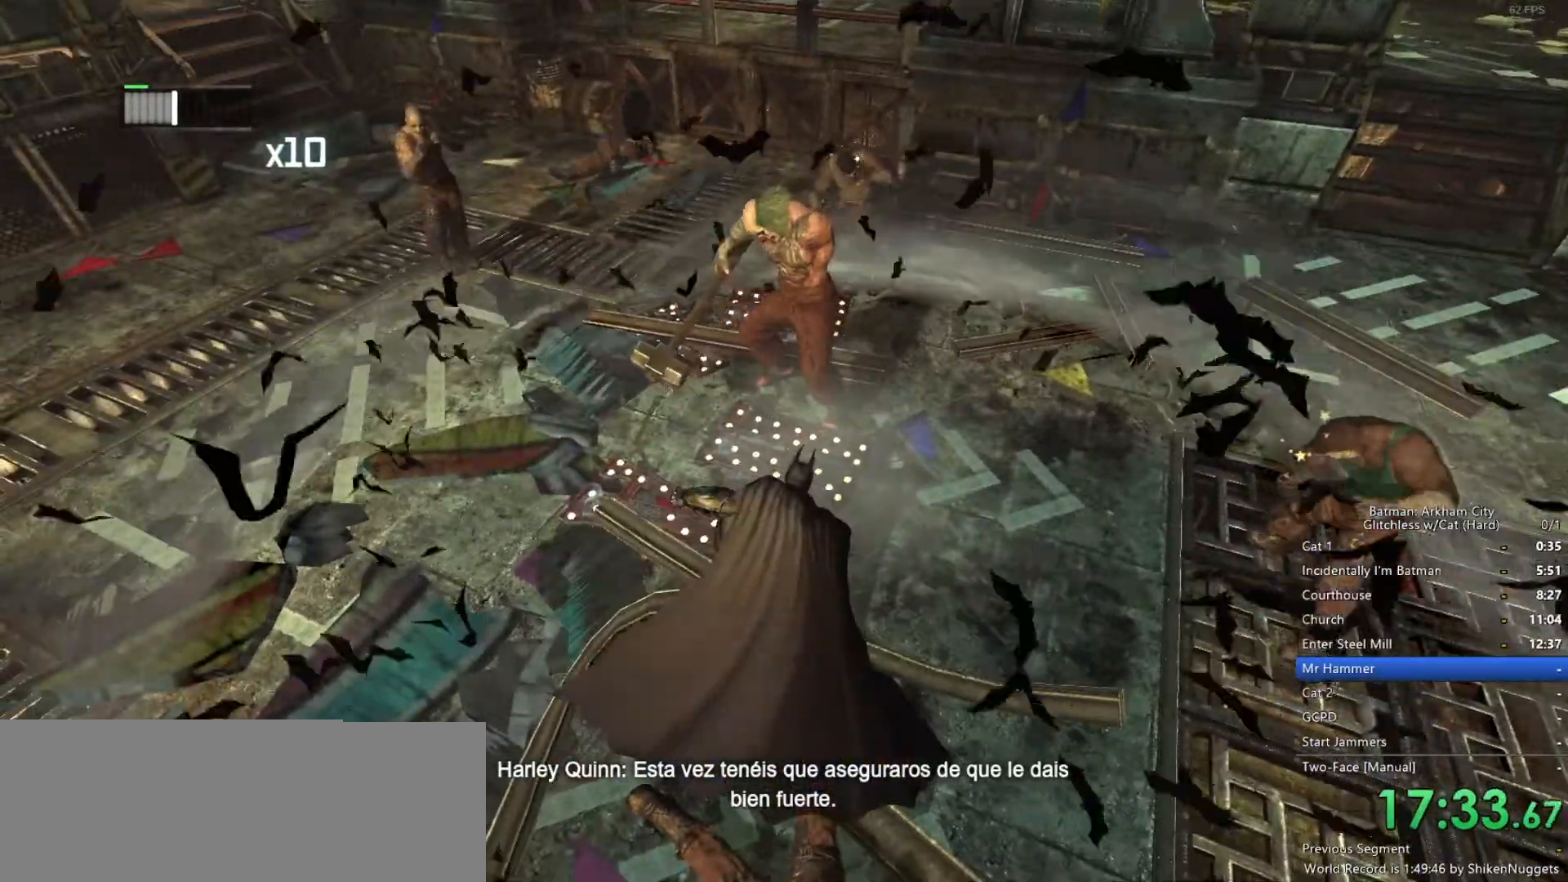
{"keys": ["shift"], "mouse": ["wheel_down"], "events": []}
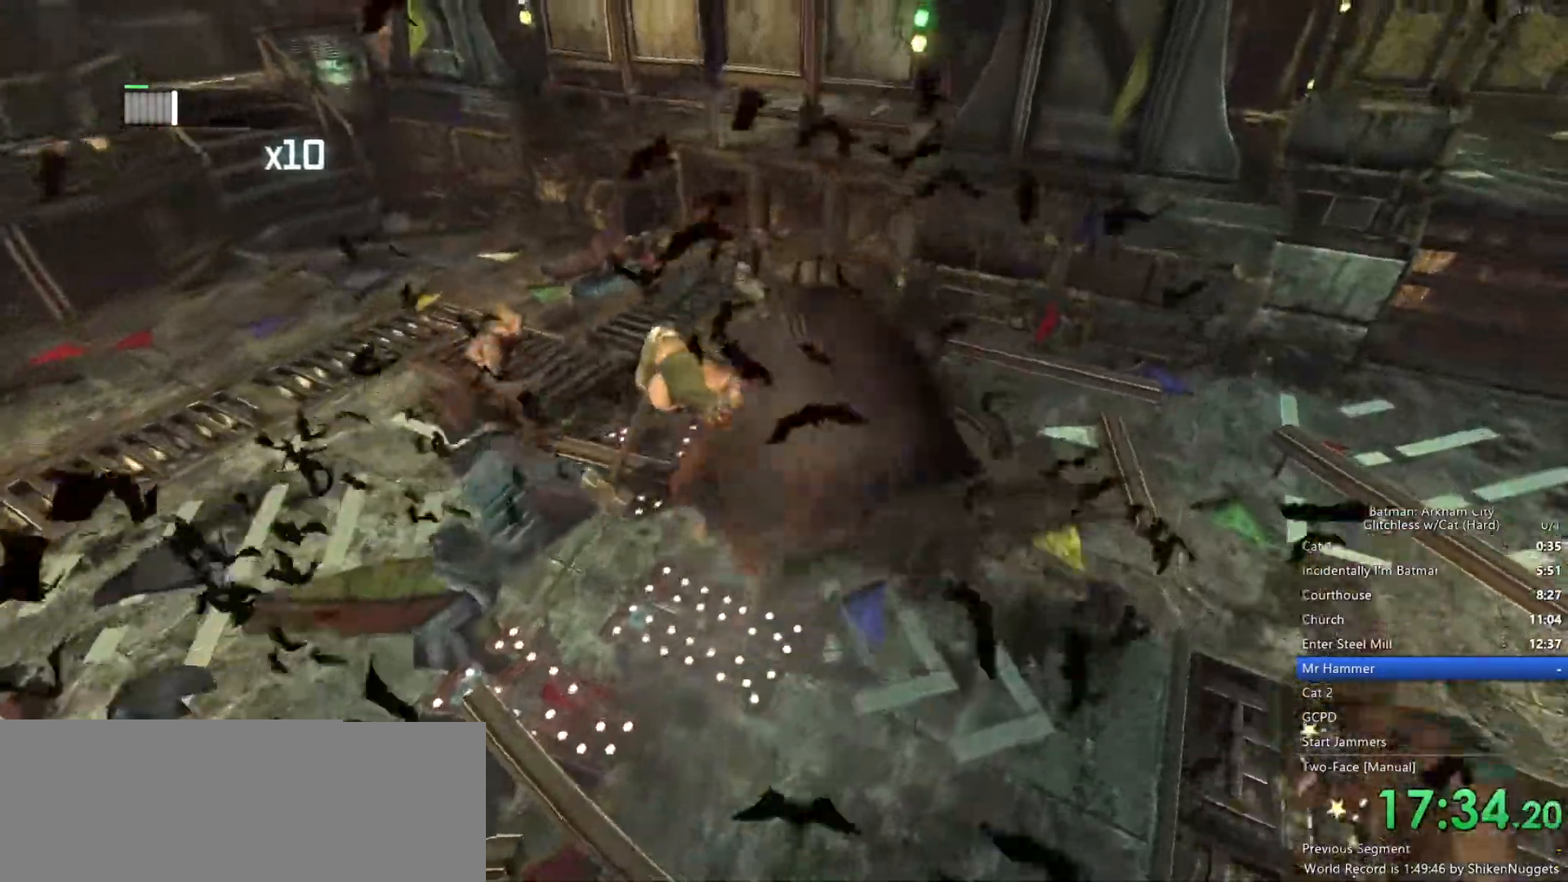
{"keys": ["shift"], "mouse": ["wheel_down"], "events": []}
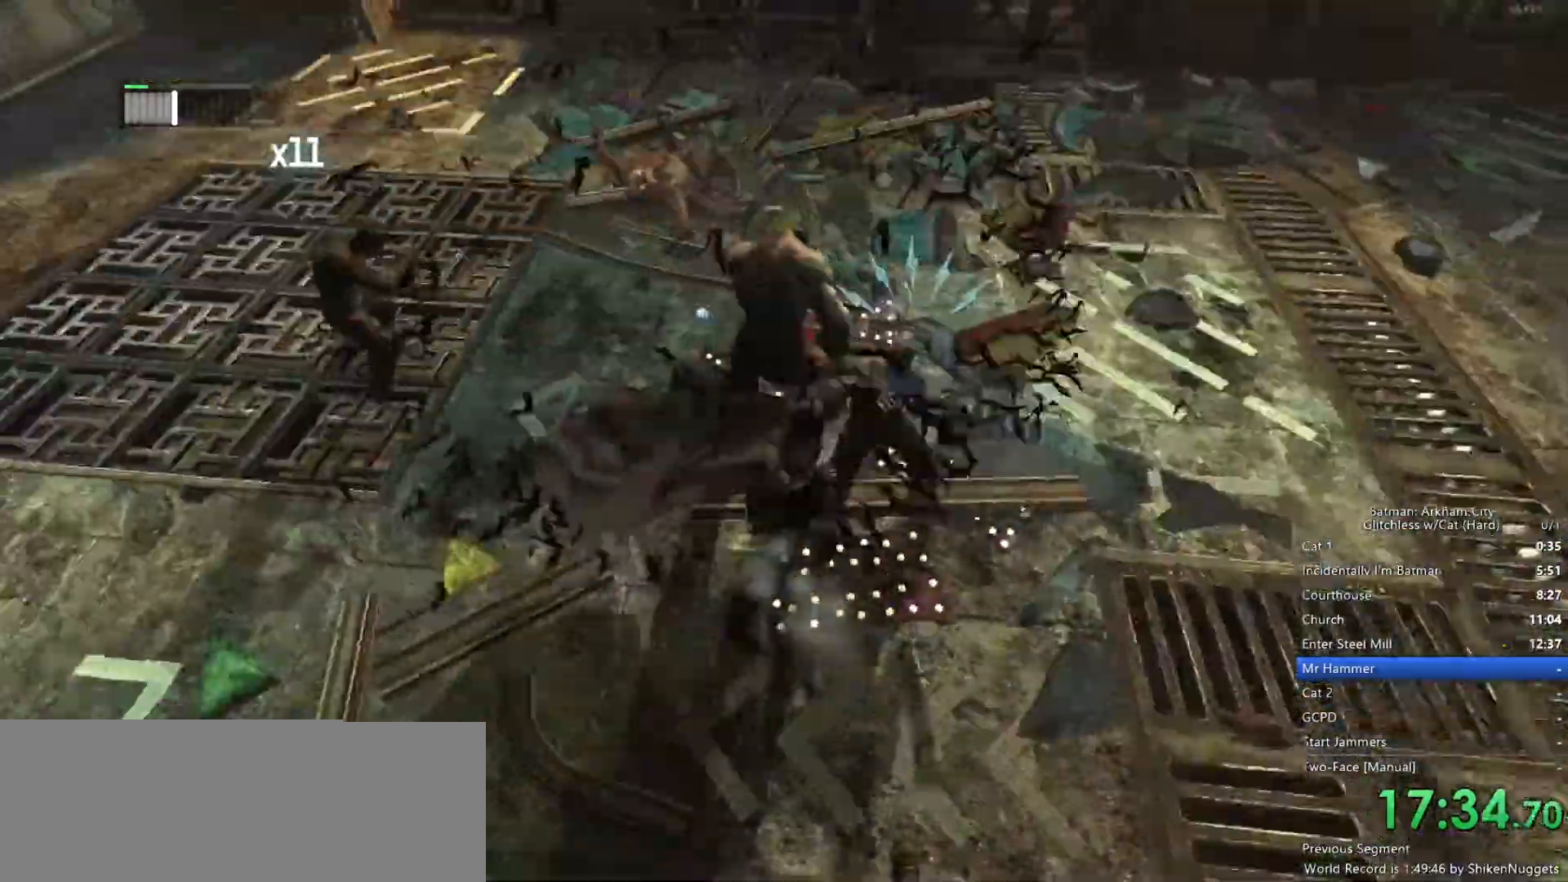
{"keys": ["shift"], "mouse": ["wheel_down"], "events": []}
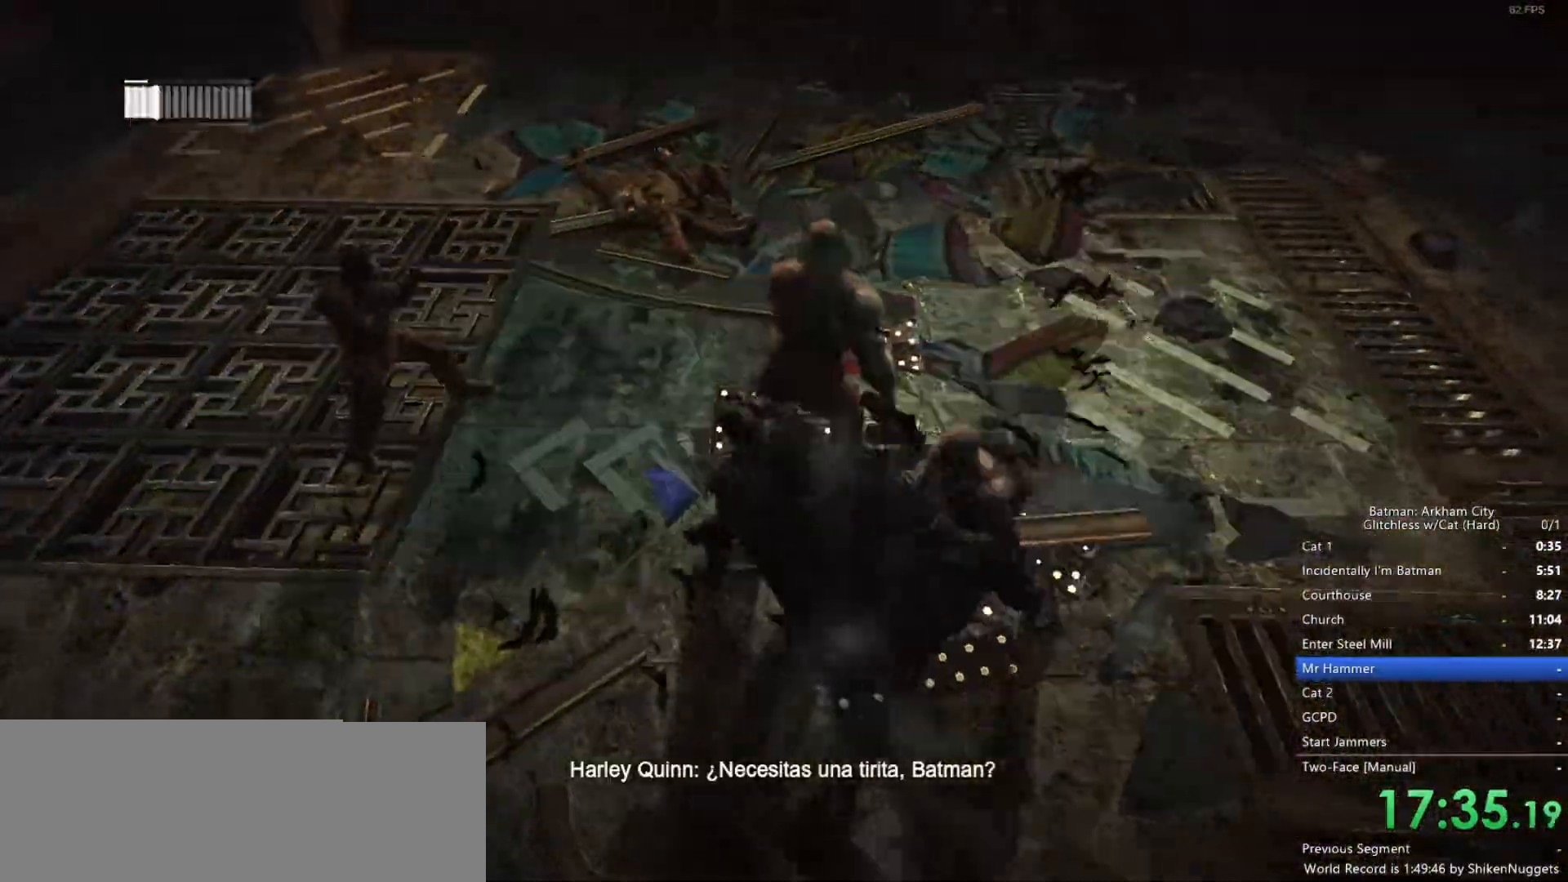
{"keys": ["shift"], "mouse": ["wheel_down"], "events": []}
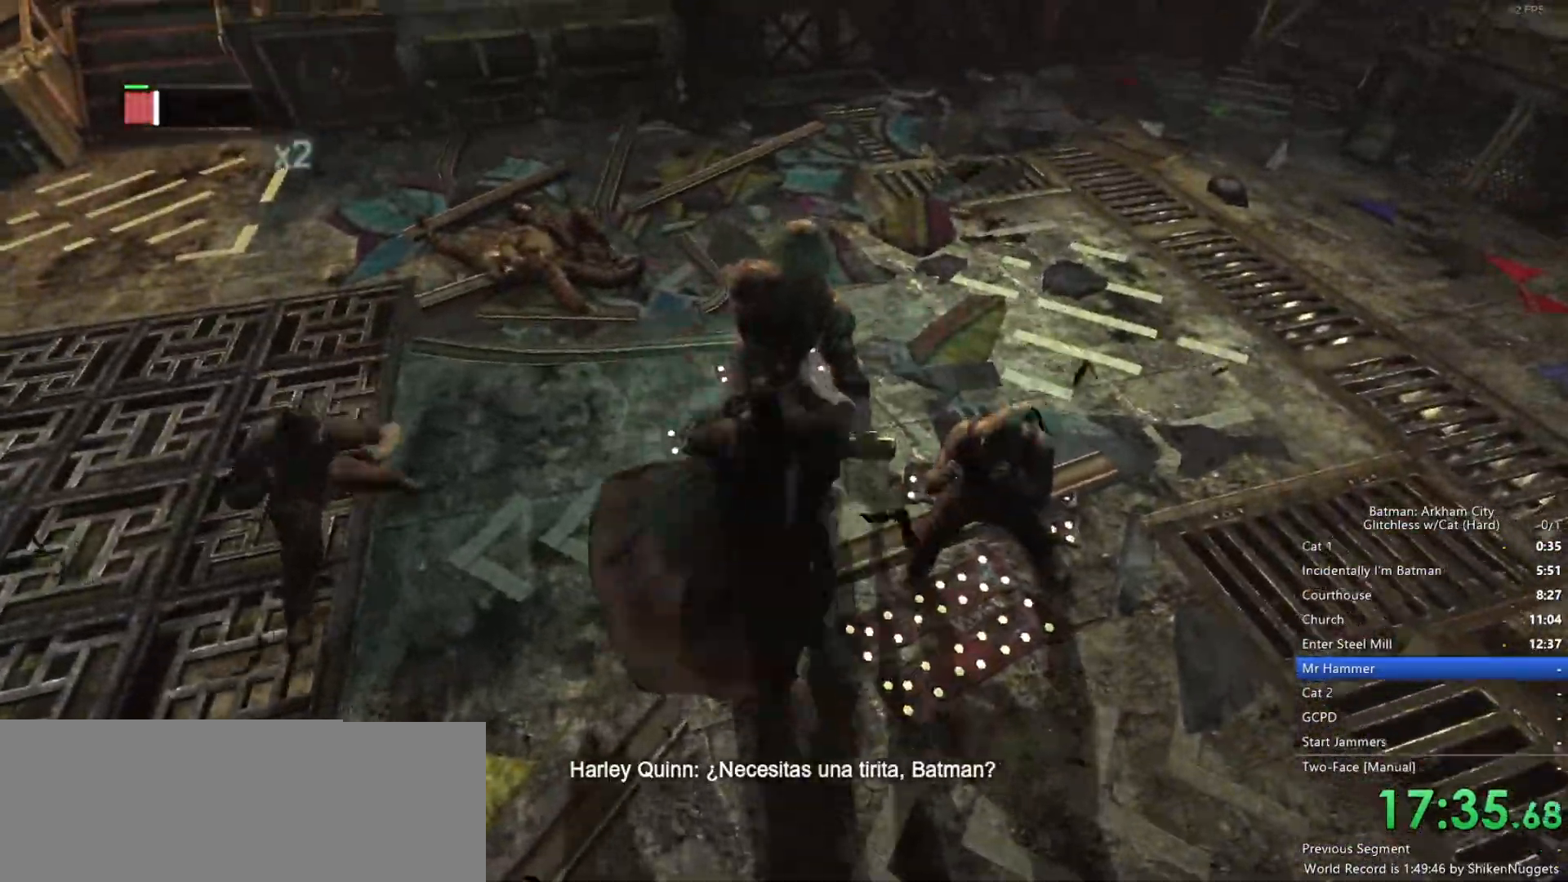
{"keys": [], "mouse": ["wheel_down"], "events": [[267, "shift", "up"]]}
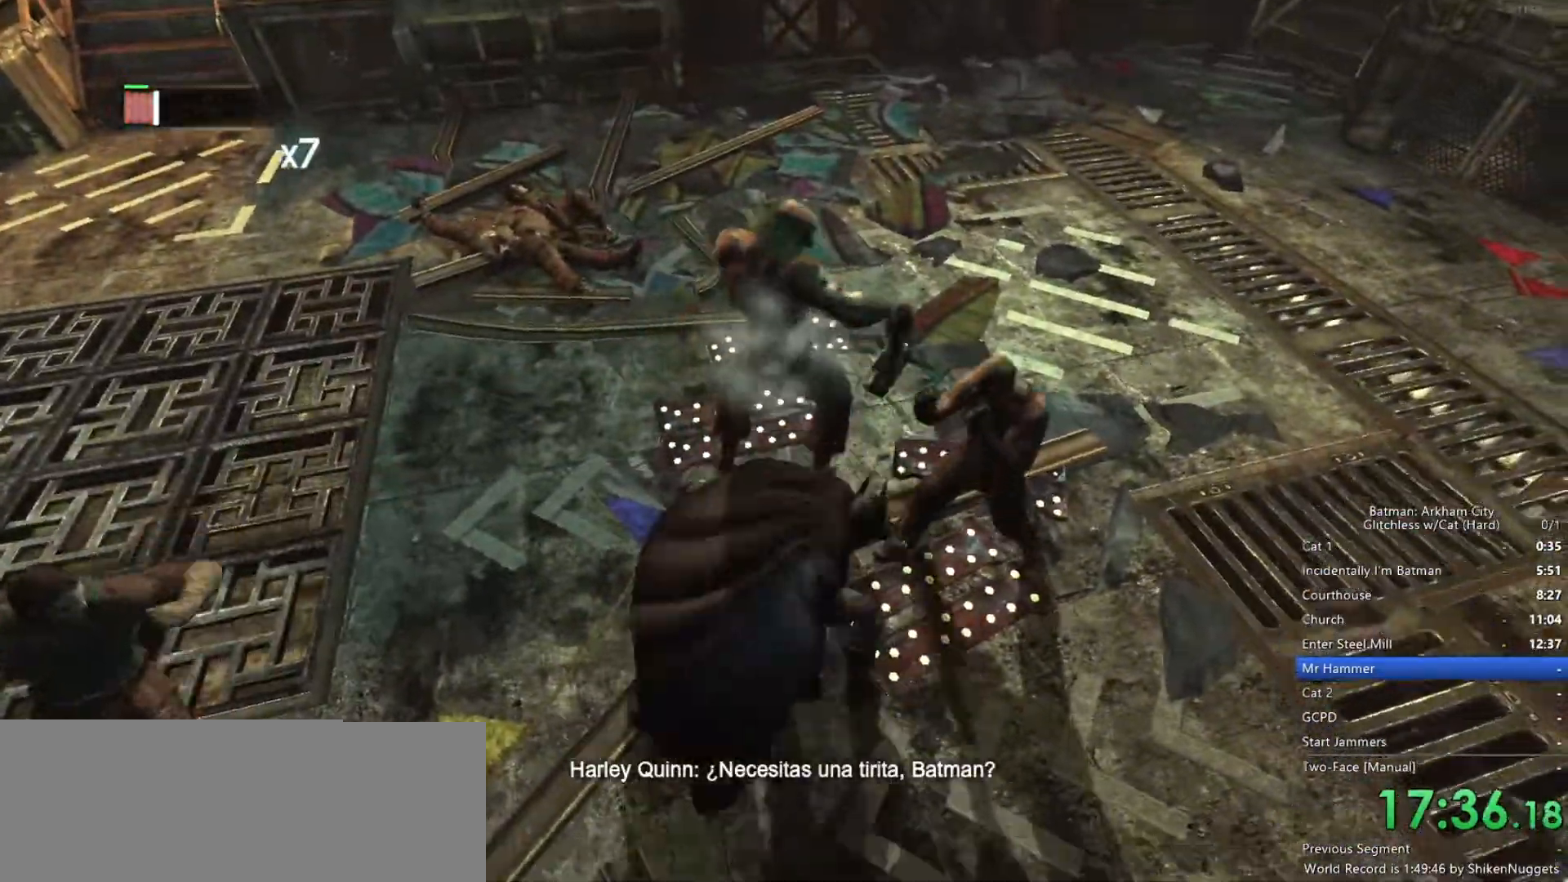
{"keys": [], "mouse": ["wheel_down"], "events": []}
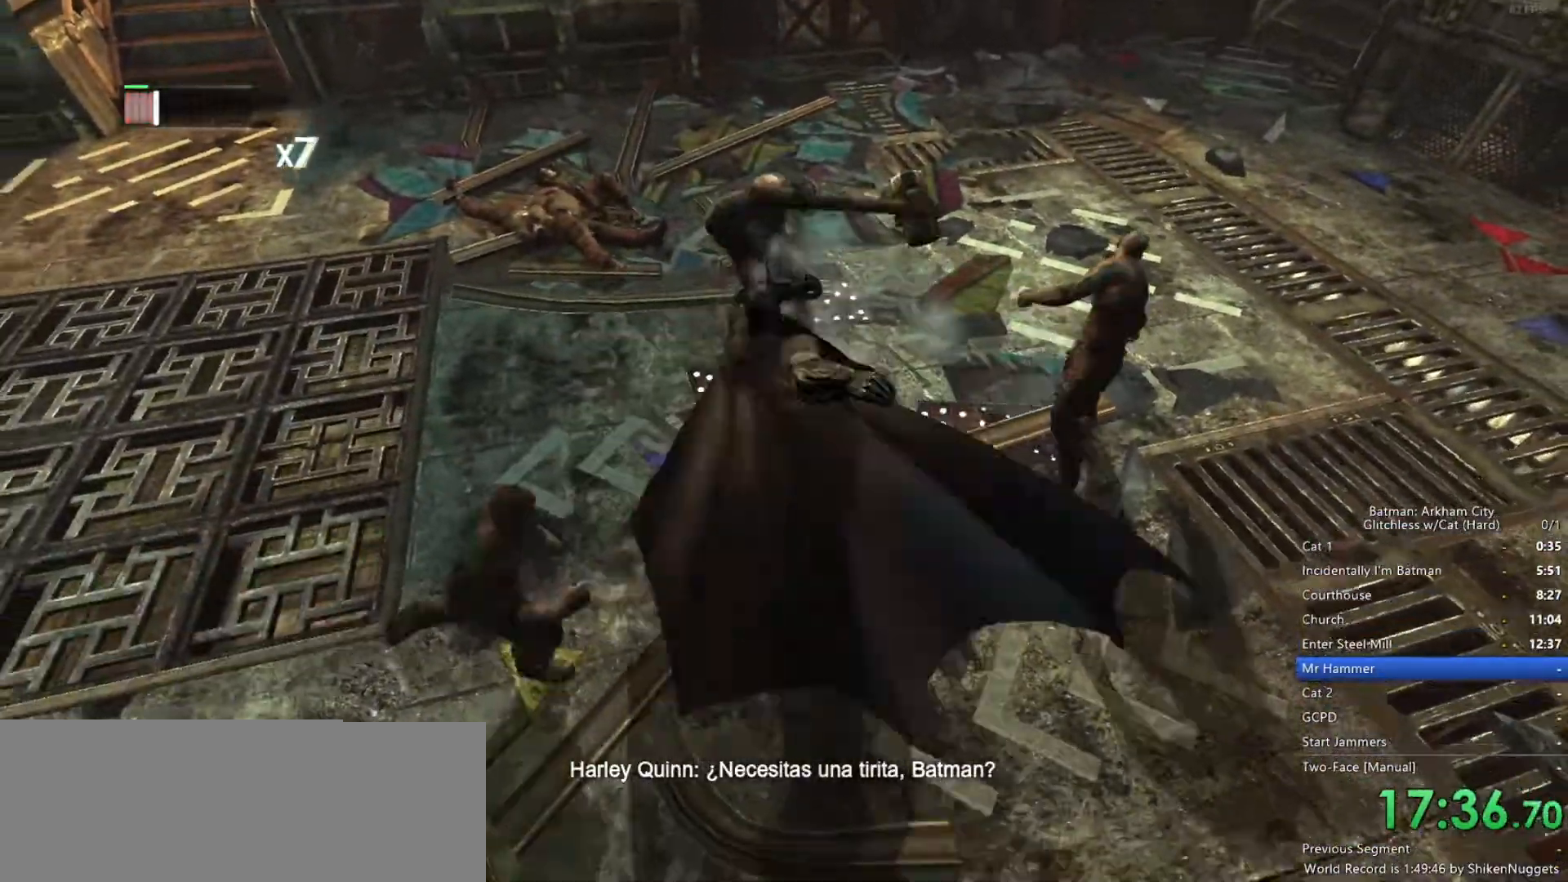
{"keys": [], "mouse": ["wheel_down"], "events": []}
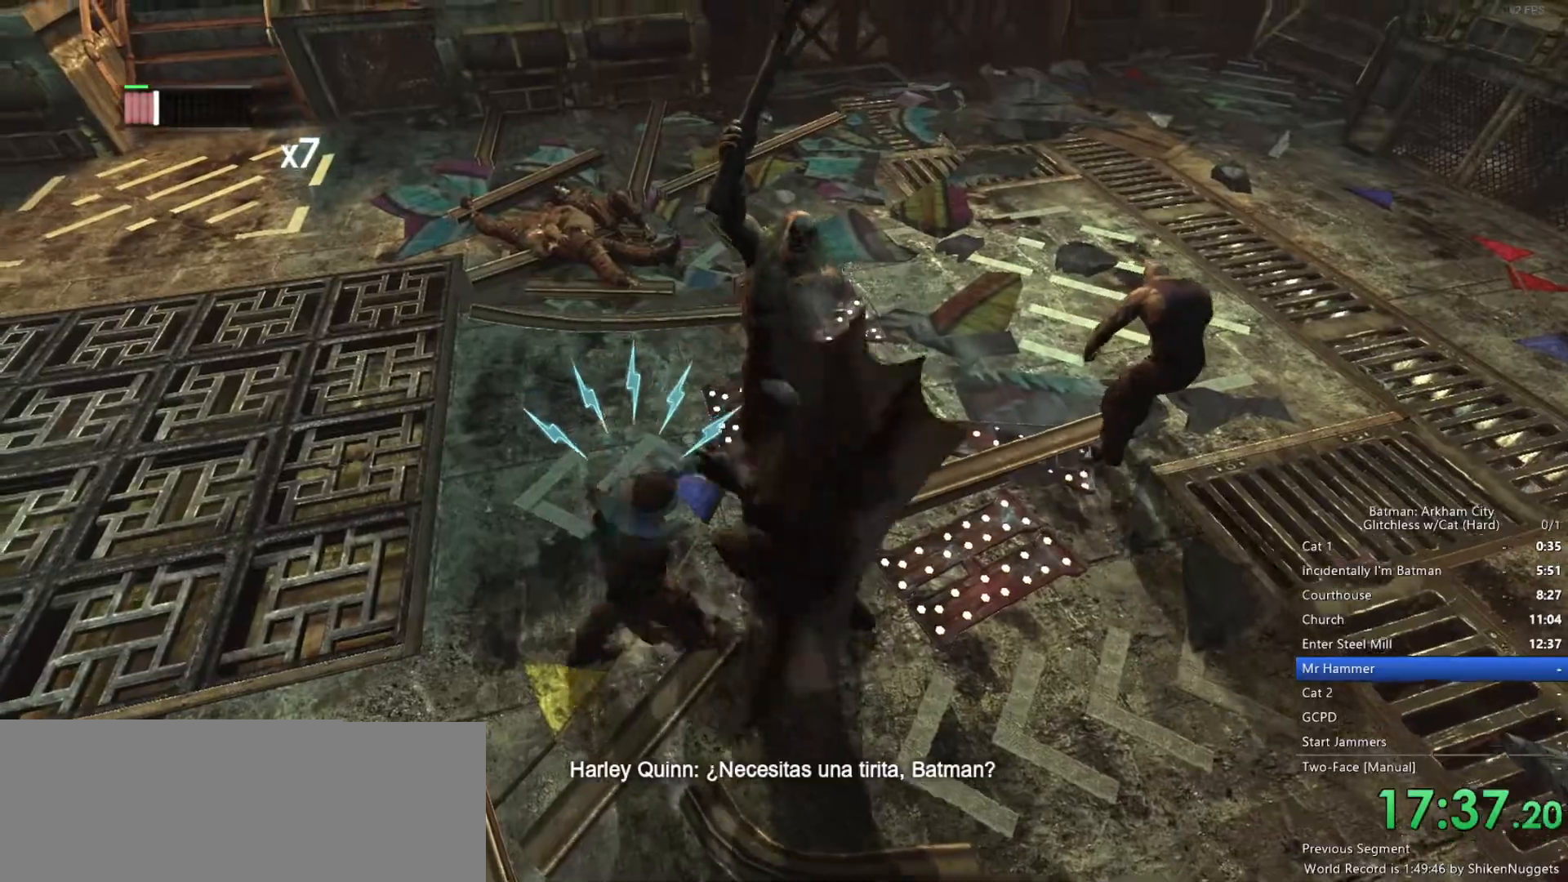
{"keys": [], "mouse": ["wheel_down"], "events": []}
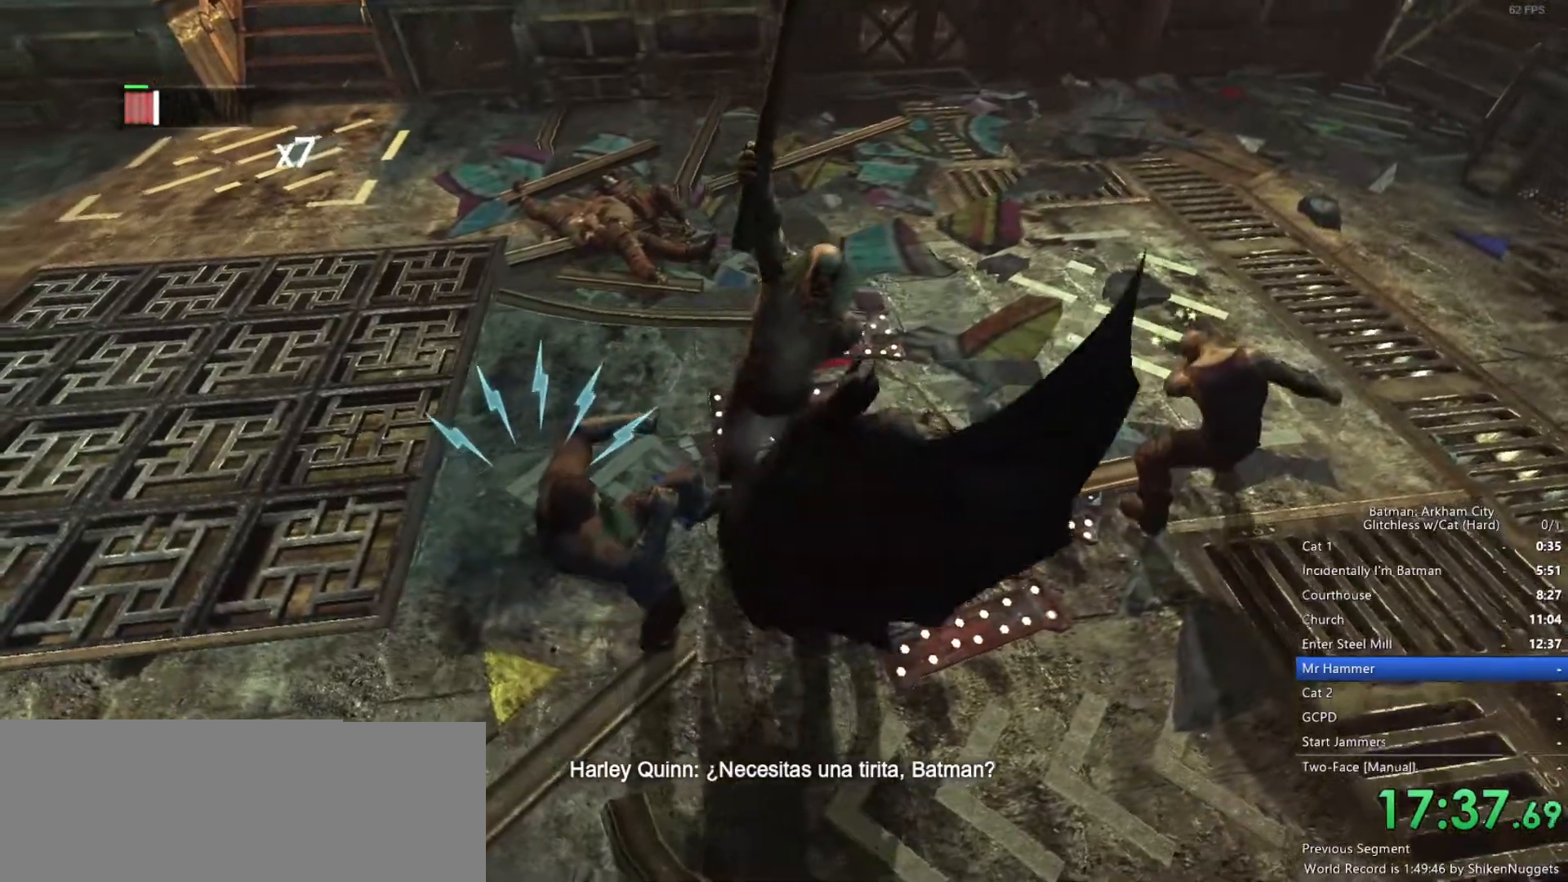
{"keys": [], "mouse": ["wheel_down"], "events": []}
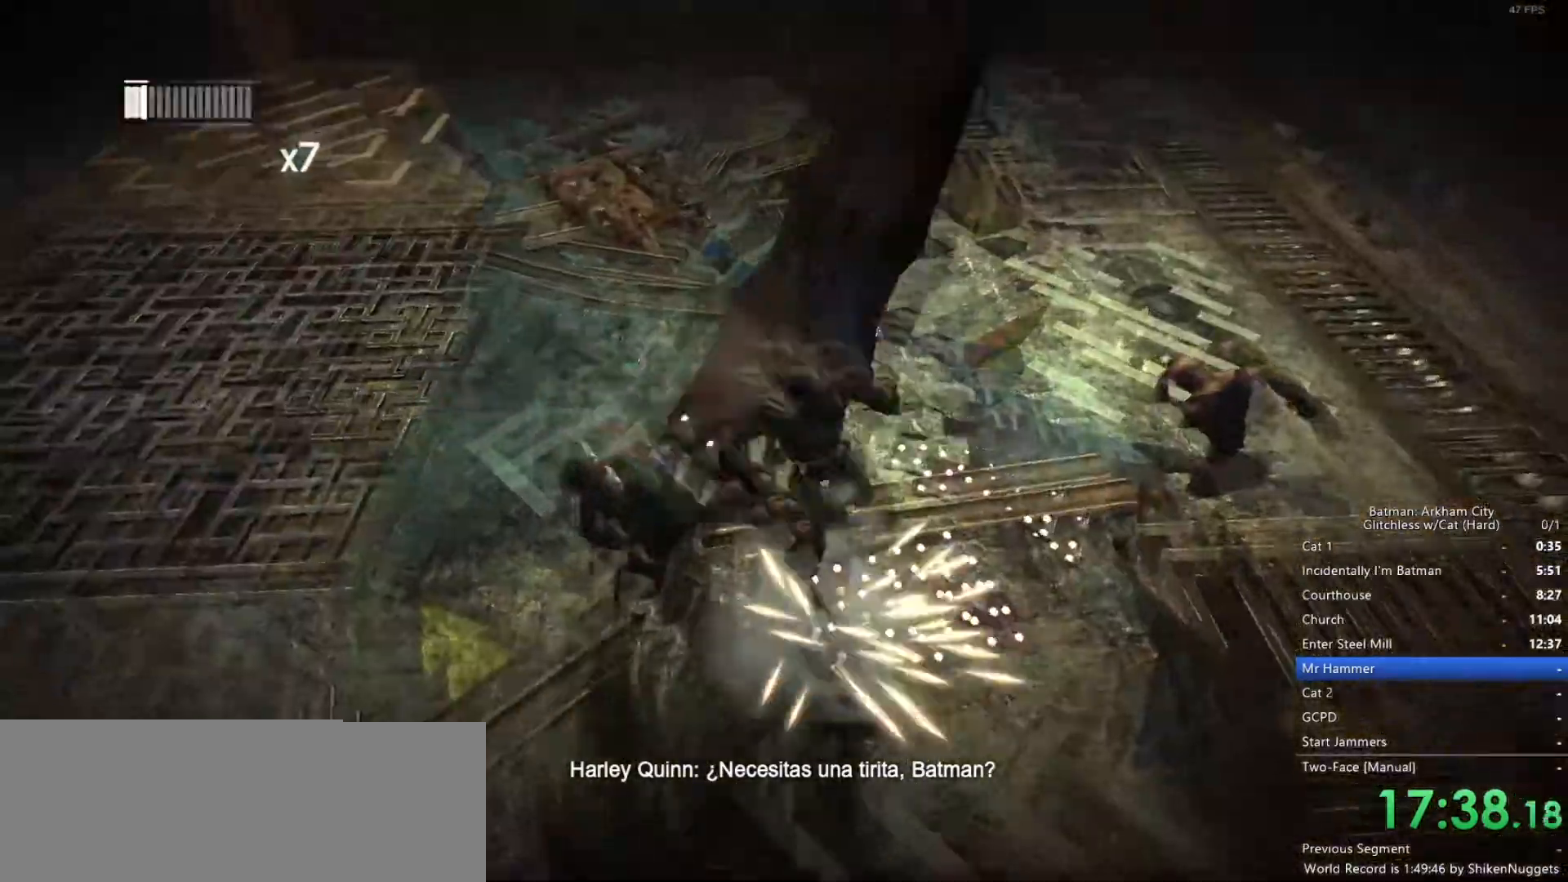
{"keys": [], "mouse": [], "events": [[217, "mouse_wheel_down", "up"]]}